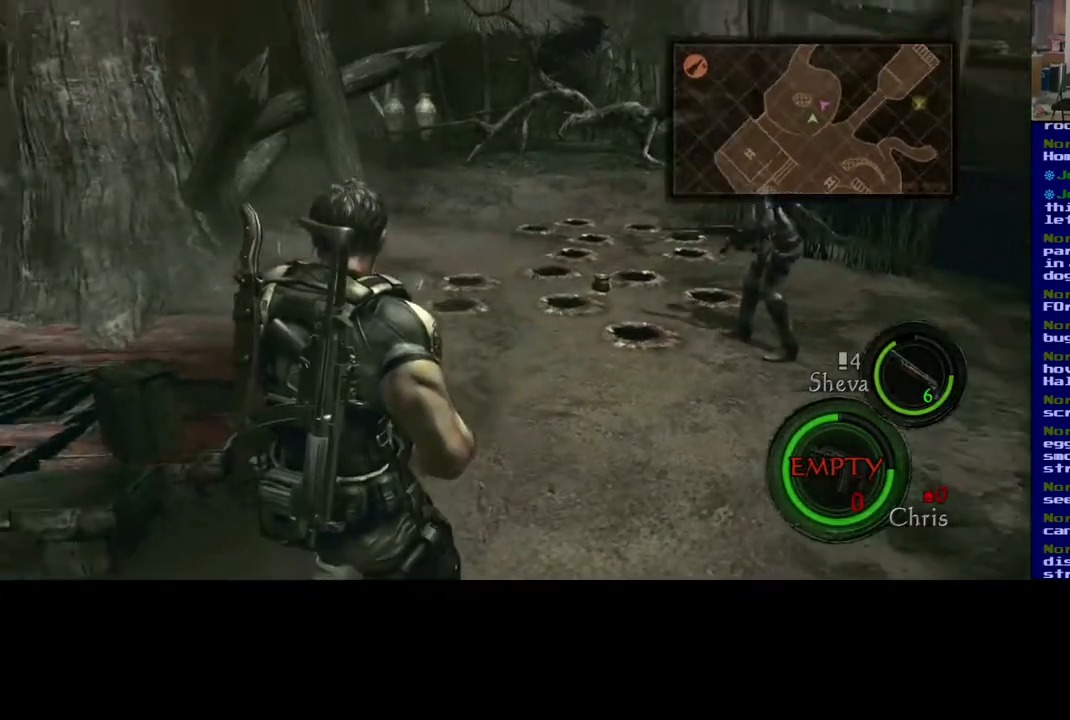
Gameplay with a controller (Xbox layout); each line is a JSON object with the inputs held at the frame after it. "events" lists button and stick changes between this image and that frame as [ms after this image, input, new state], when the widget could be followed in between.
{"buttons": [], "left_stick": "center", "right_stick": "center", "events": []}
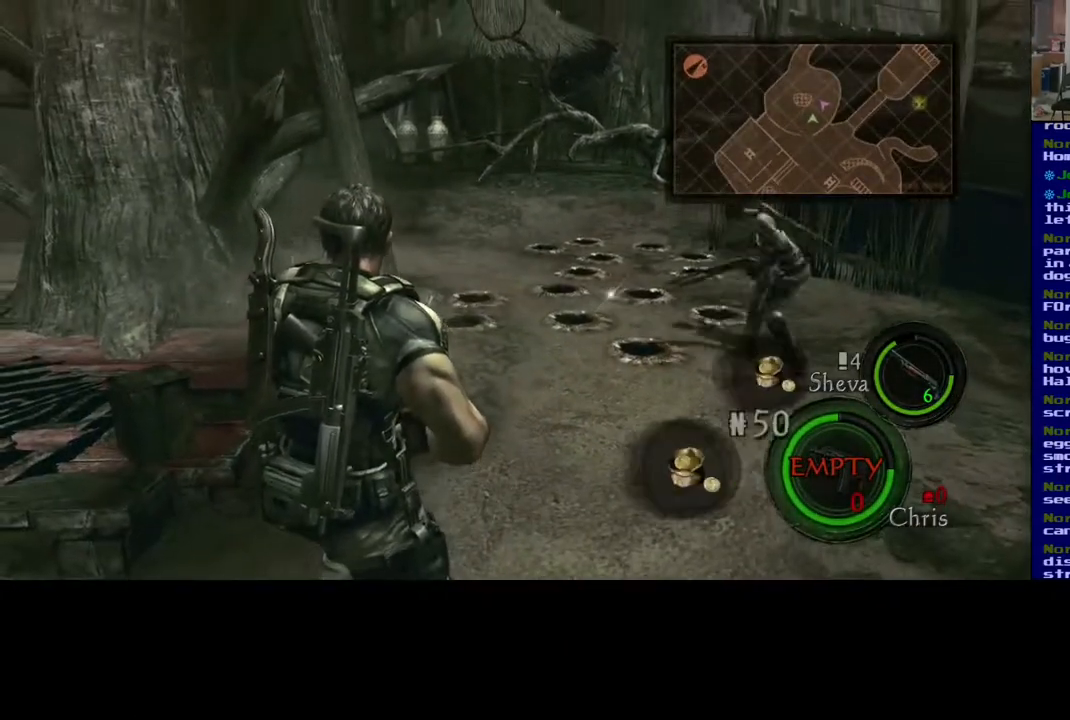
{"buttons": [], "left_stick": "down", "right_stick": "center", "events": [[300, "left_stick", "down"]]}
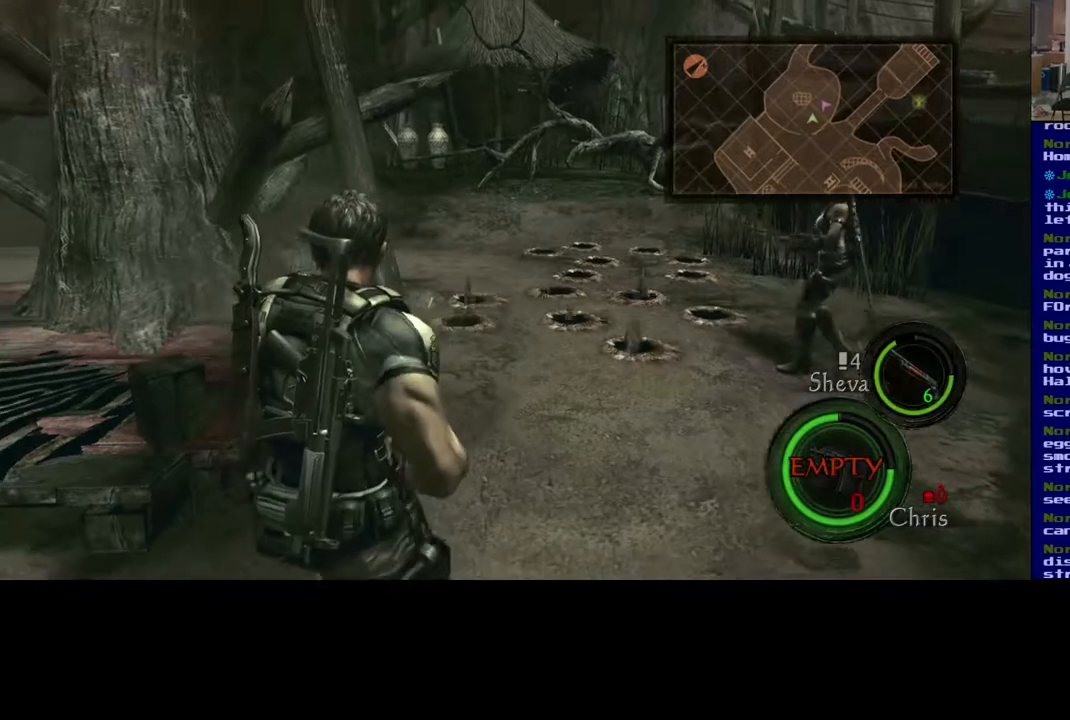
{"buttons": [], "left_stick": "left", "right_stick": "left", "events": [[67, "left_stick", "down-left"], [67, "right_stick", "left"], [217, "left_stick", "left"]]}
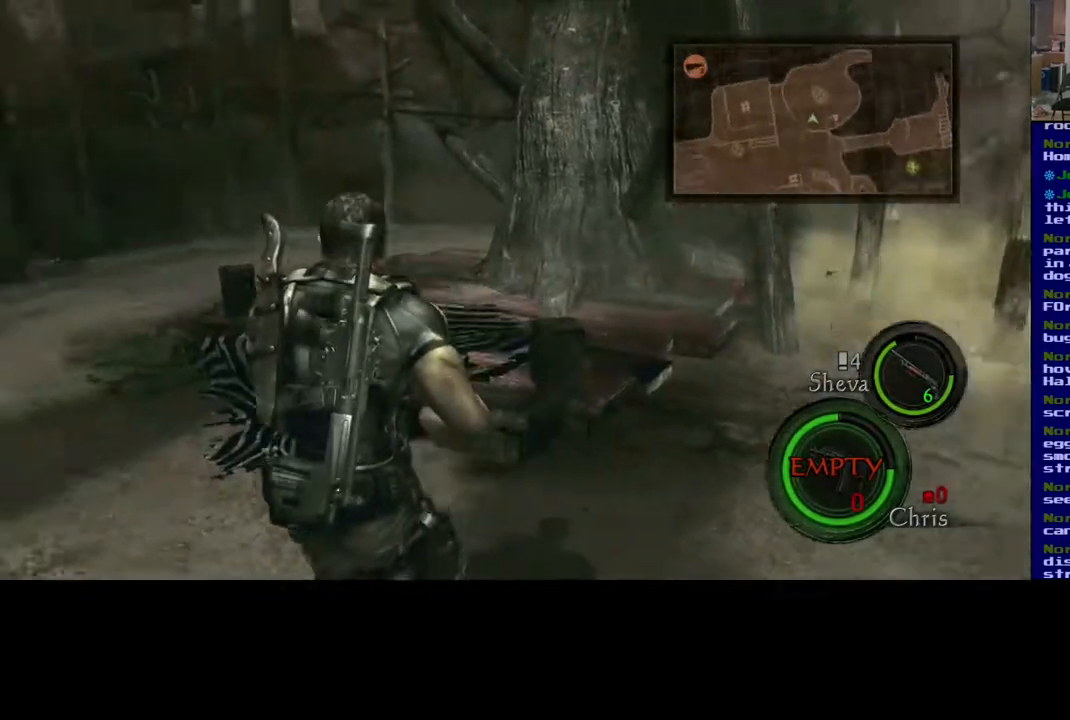
{"buttons": [], "left_stick": "center", "right_stick": "center", "events": [[33, "right_stick", "right"], [217, "left_stick", "center"], [317, "right_stick", "center"]]}
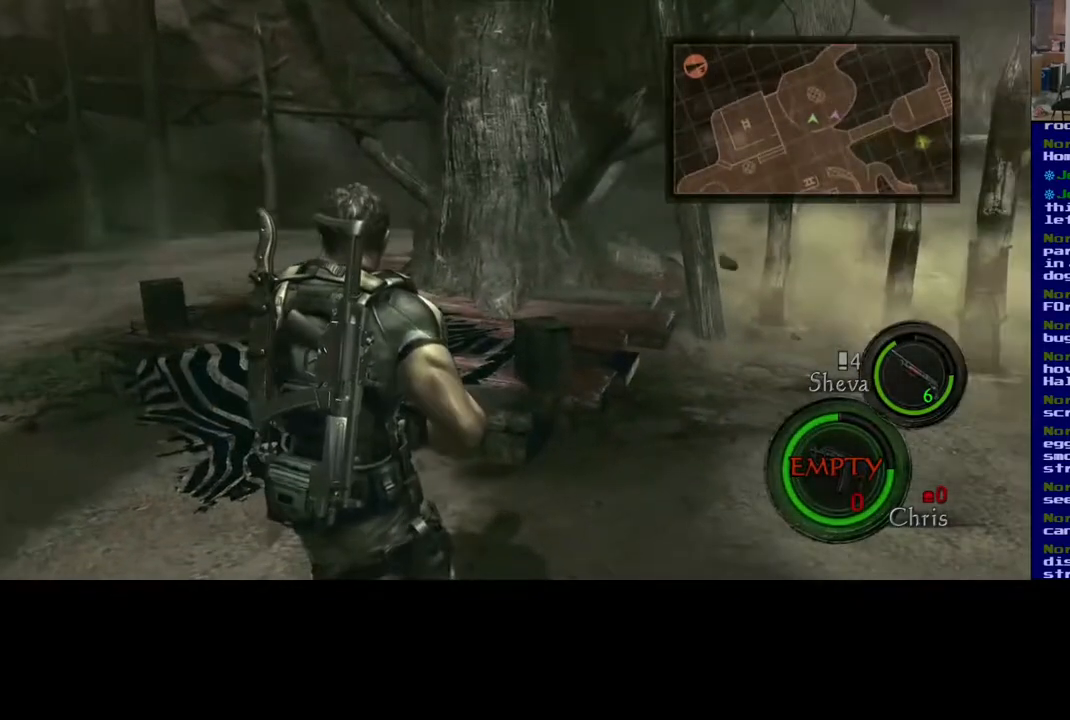
{"buttons": [], "left_stick": "left", "right_stick": "left", "events": [[133, "left_stick", "left"], [150, "right_stick", "left"]]}
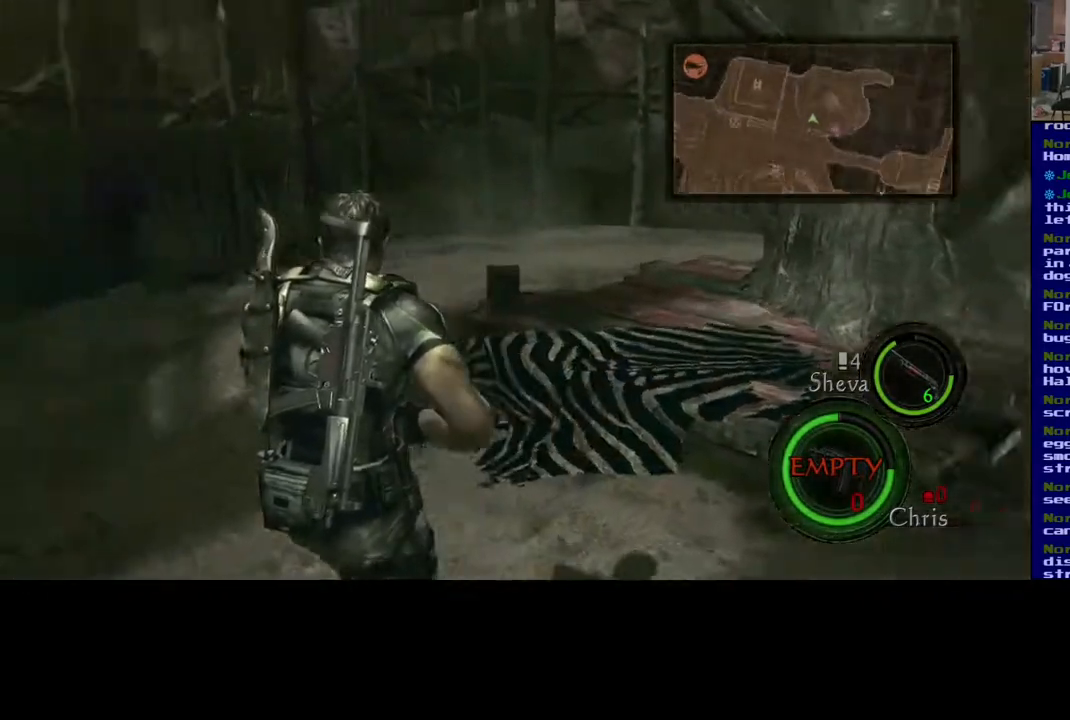
{"buttons": [], "left_stick": "up-left", "right_stick": "center", "events": [[33, "right_stick", "center"], [67, "left_stick", "up"], [167, "right_stick", "up"], [333, "left_stick", "up-left"], [400, "right_stick", "center"]]}
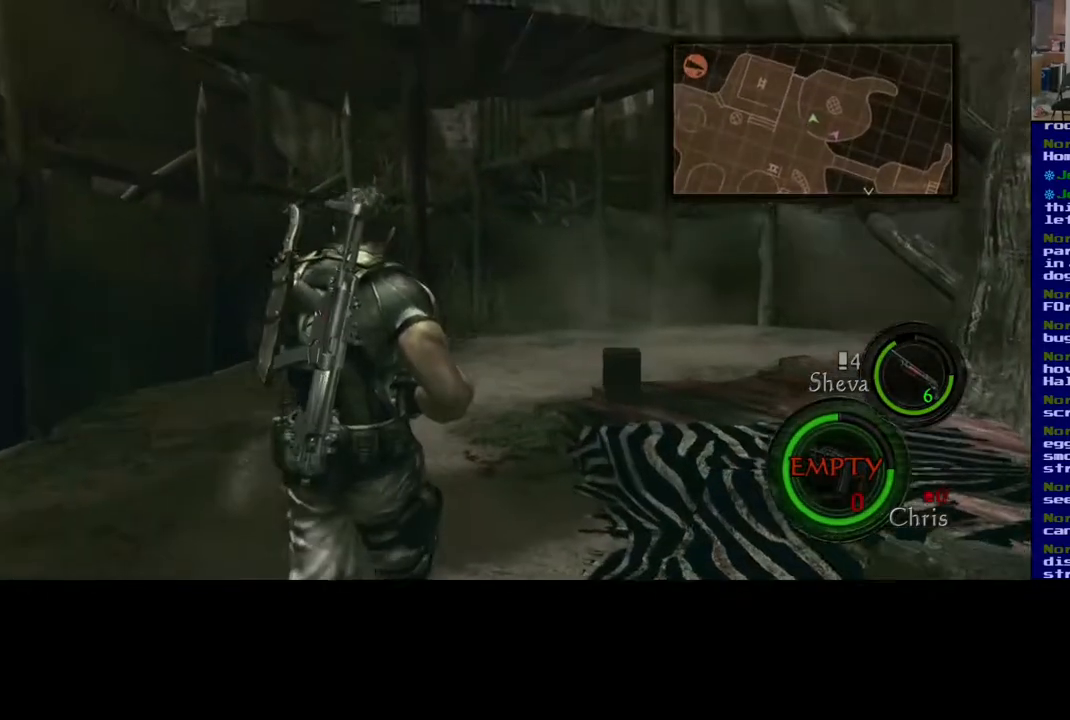
{"buttons": [], "left_stick": "up-left", "right_stick": "up-right", "events": [[17, "L3", "down"], [250, "right_stick", "up-right"], [433, "L3", "up"]]}
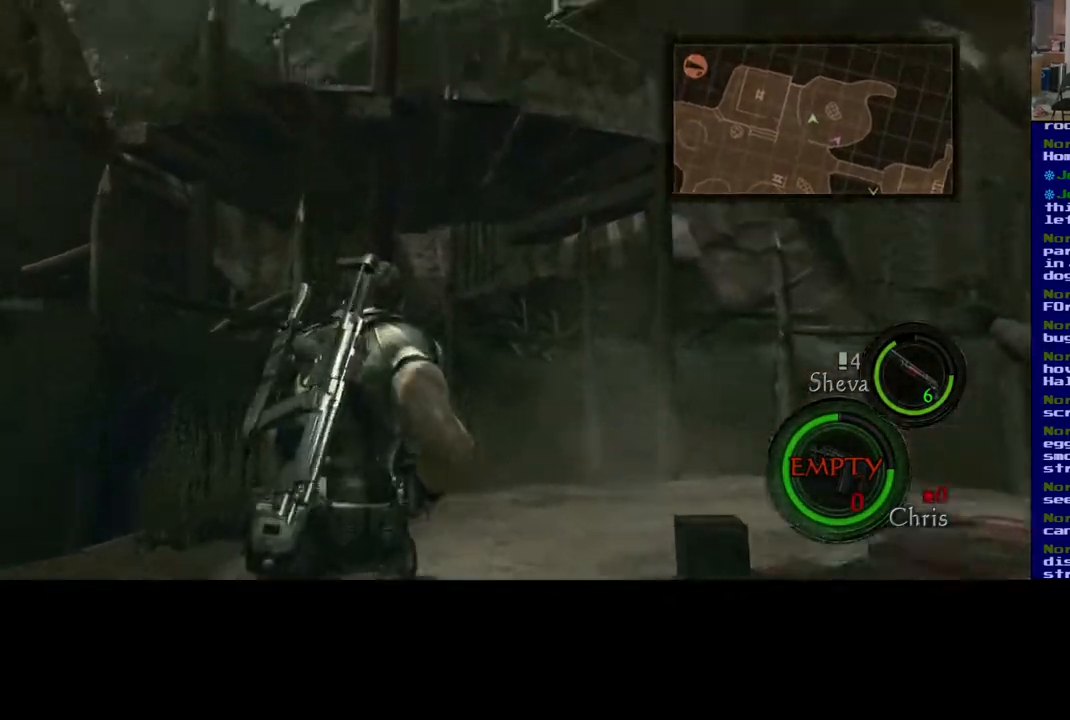
{"buttons": [], "left_stick": "up-left", "right_stick": "center", "events": [[183, "right_stick", "center"]]}
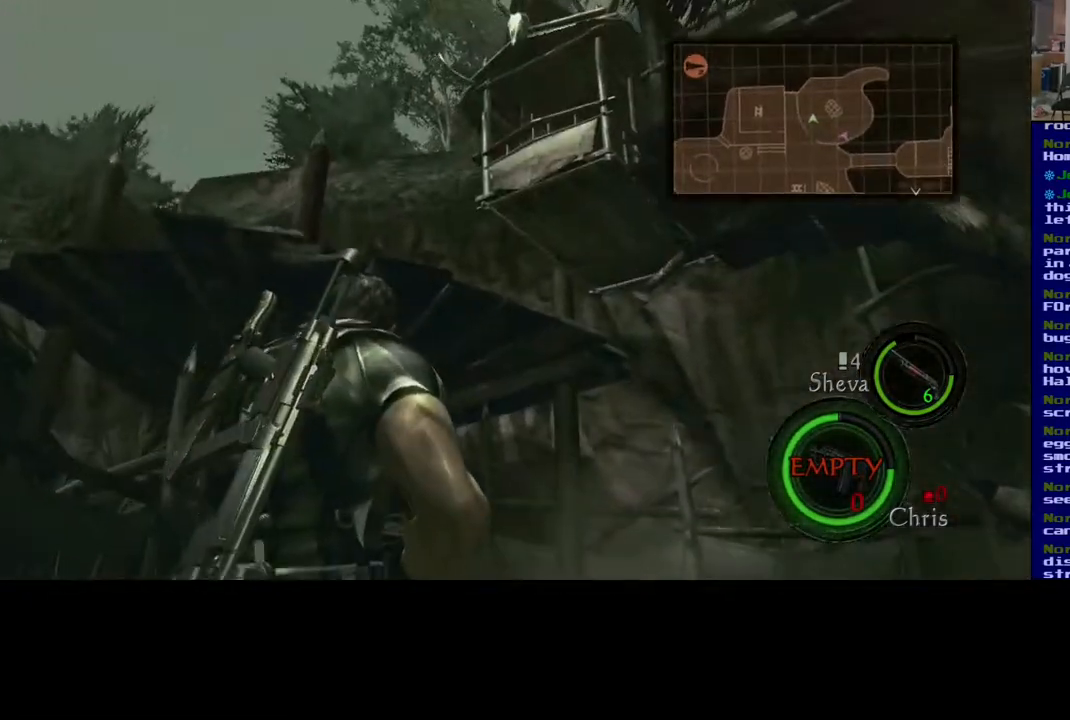
{"buttons": [], "left_stick": "up-left", "right_stick": "down-right", "events": [[233, "right_stick", "down-right"]]}
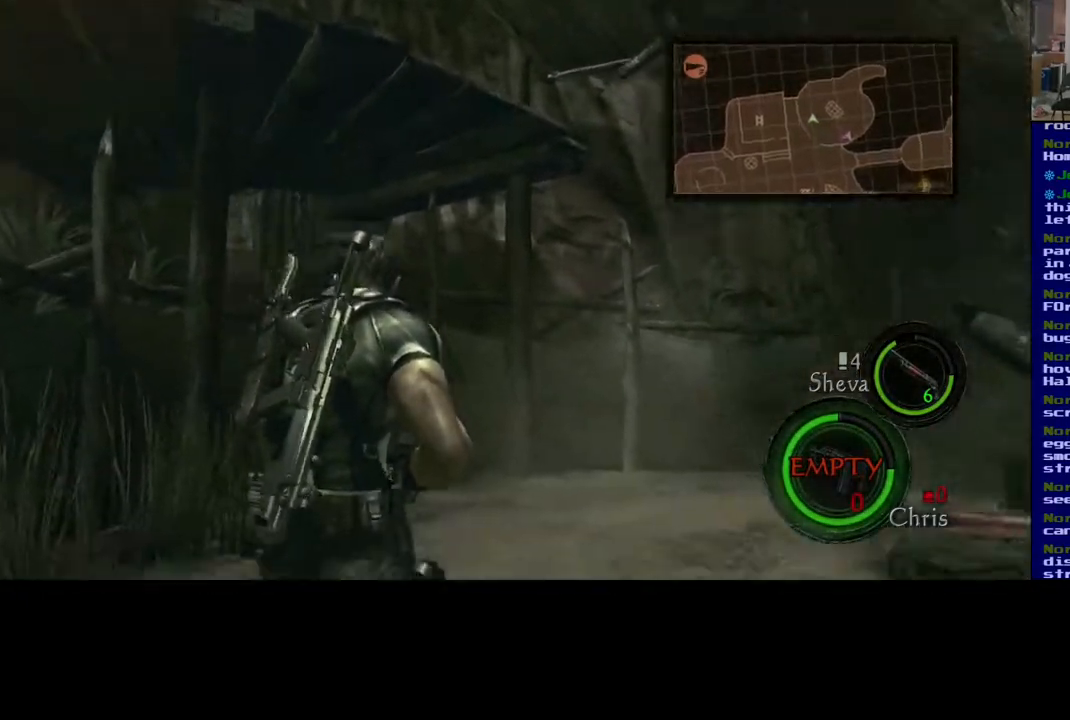
{"buttons": ["L3"], "left_stick": "up", "right_stick": "down", "events": [[17, "L3", "down"], [17, "right_stick", "down"], [200, "left_stick", "up"], [233, "right_stick", "center"], [450, "right_stick", "down"]]}
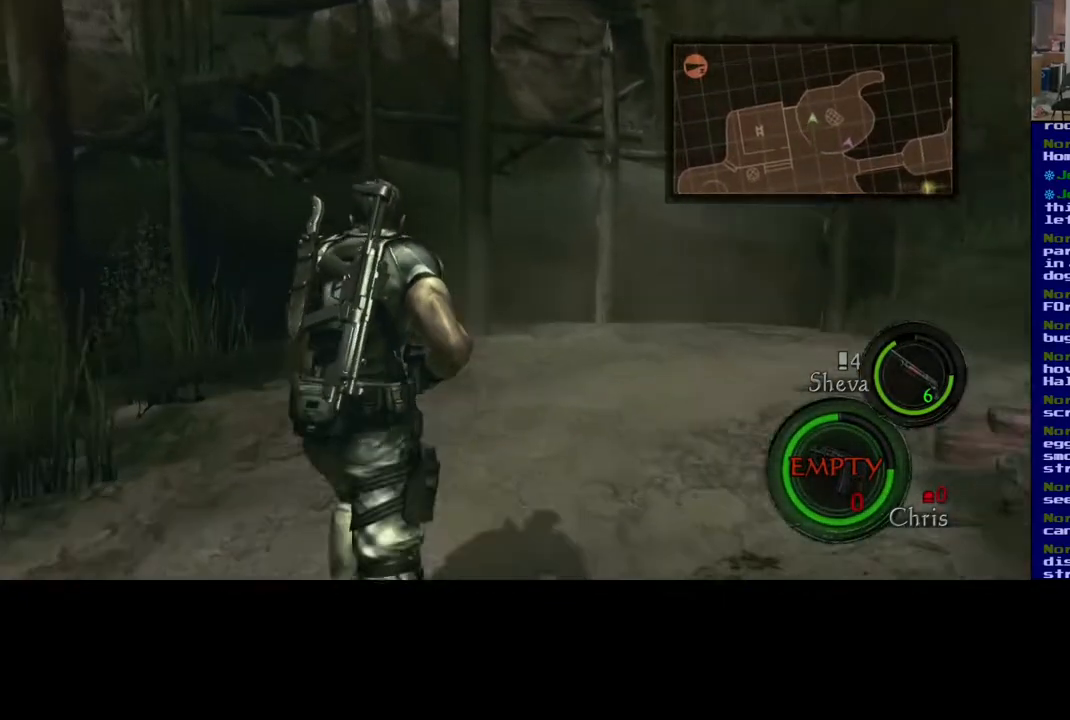
{"buttons": [], "left_stick": "up", "right_stick": "center", "events": [[100, "right_stick", "down-right"], [367, "right_stick", "center"], [400, "L3", "up"]]}
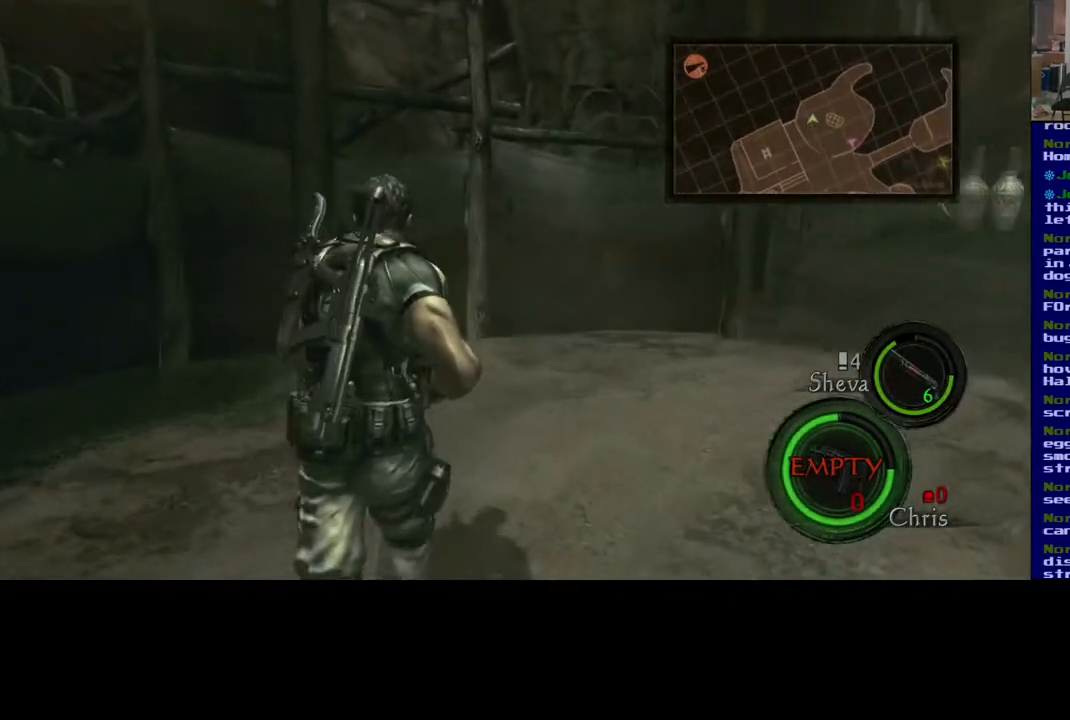
{"buttons": [], "left_stick": "up-right", "right_stick": "right", "events": [[83, "right_stick", "left"], [300, "left_stick", "up-right"], [367, "right_stick", "right"]]}
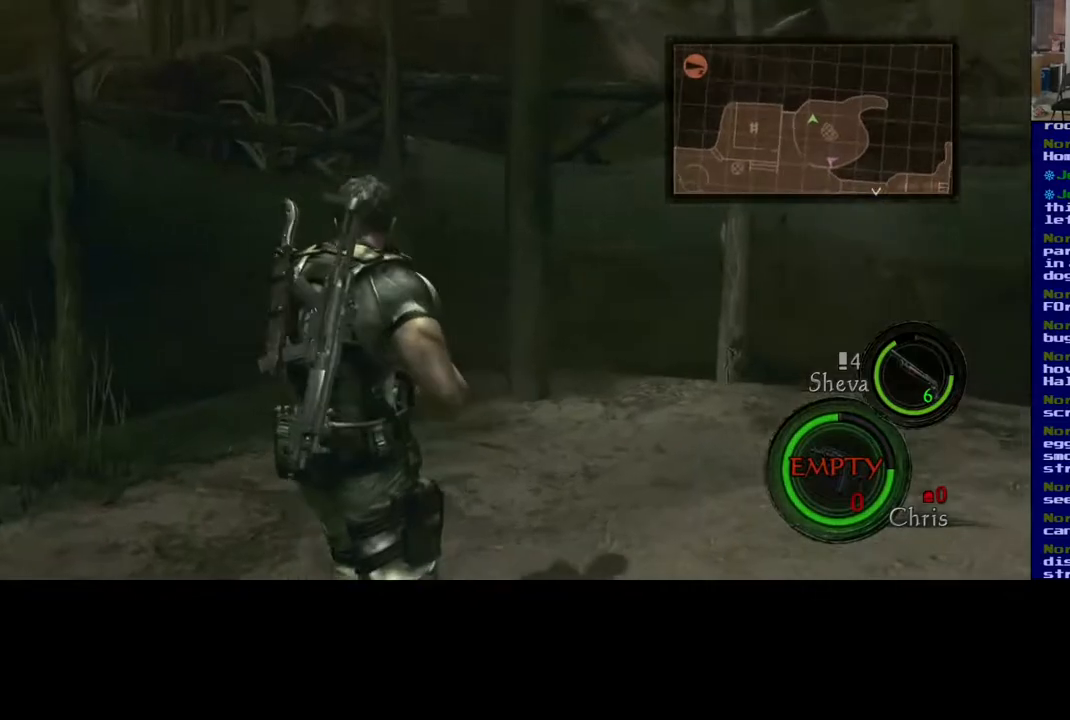
{"buttons": ["L3"], "left_stick": "up", "right_stick": "center", "events": [[250, "L3", "down"], [317, "left_stick", "up"], [450, "right_stick", "center"]]}
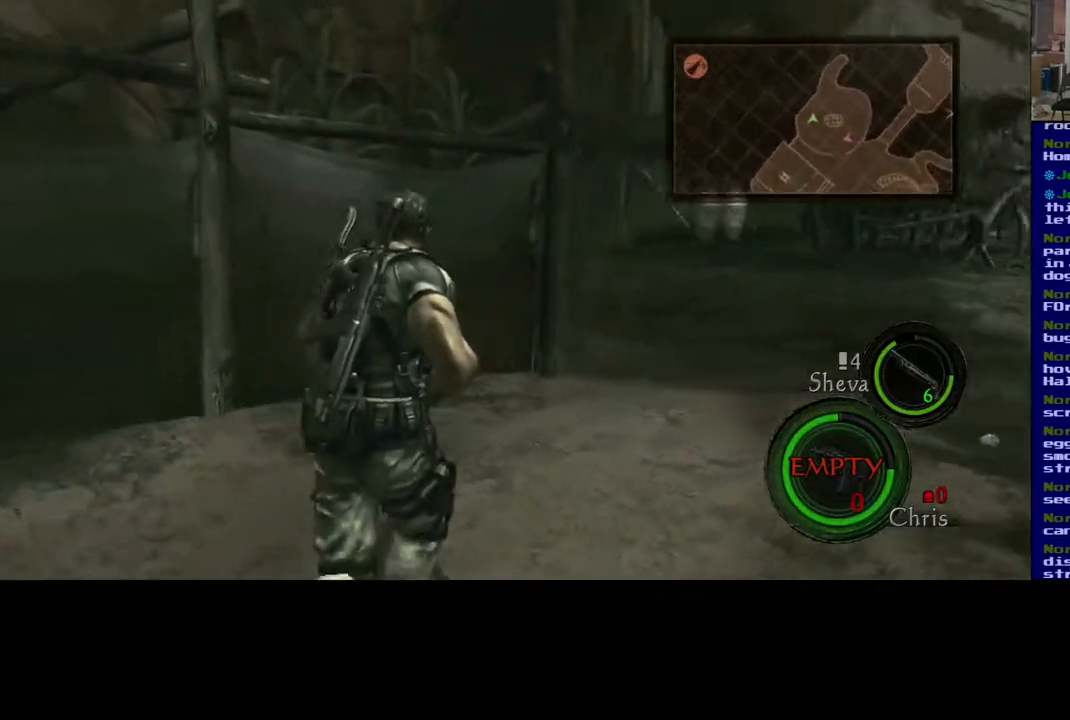
{"buttons": ["L3"], "left_stick": "up-right", "right_stick": "center", "events": [[133, "left_stick", "up-right"]]}
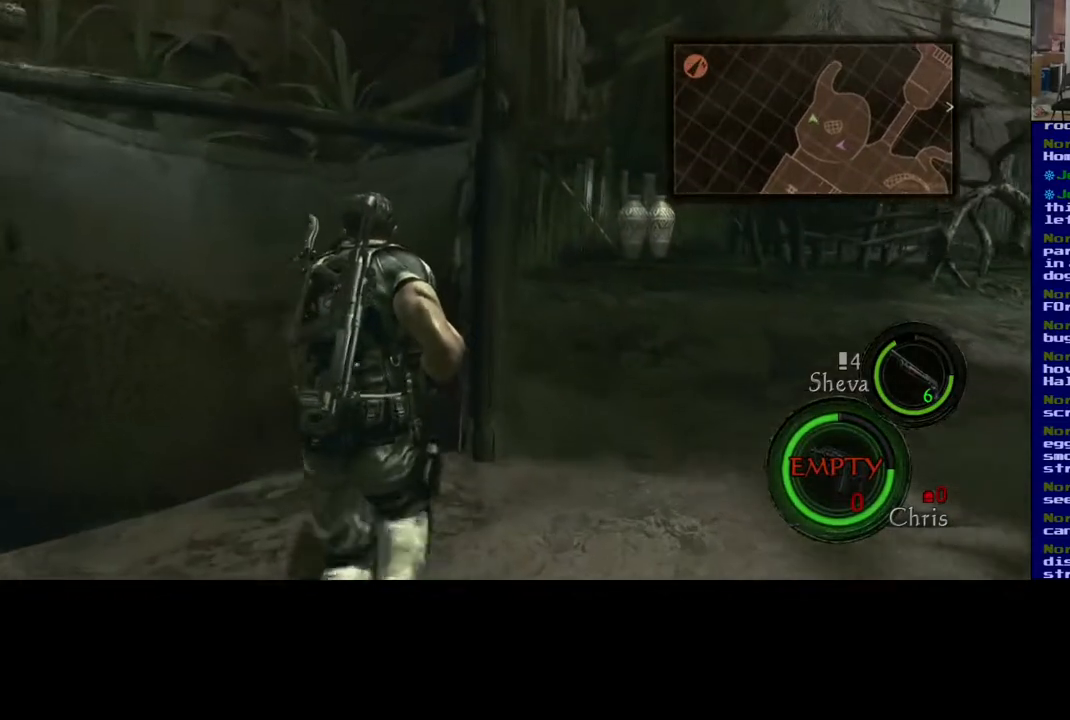
{"buttons": [], "left_stick": "left", "right_stick": "up", "events": [[167, "L3", "up"], [250, "left_stick", "right"], [450, "left_stick", "left"], [450, "right_stick", "up"]]}
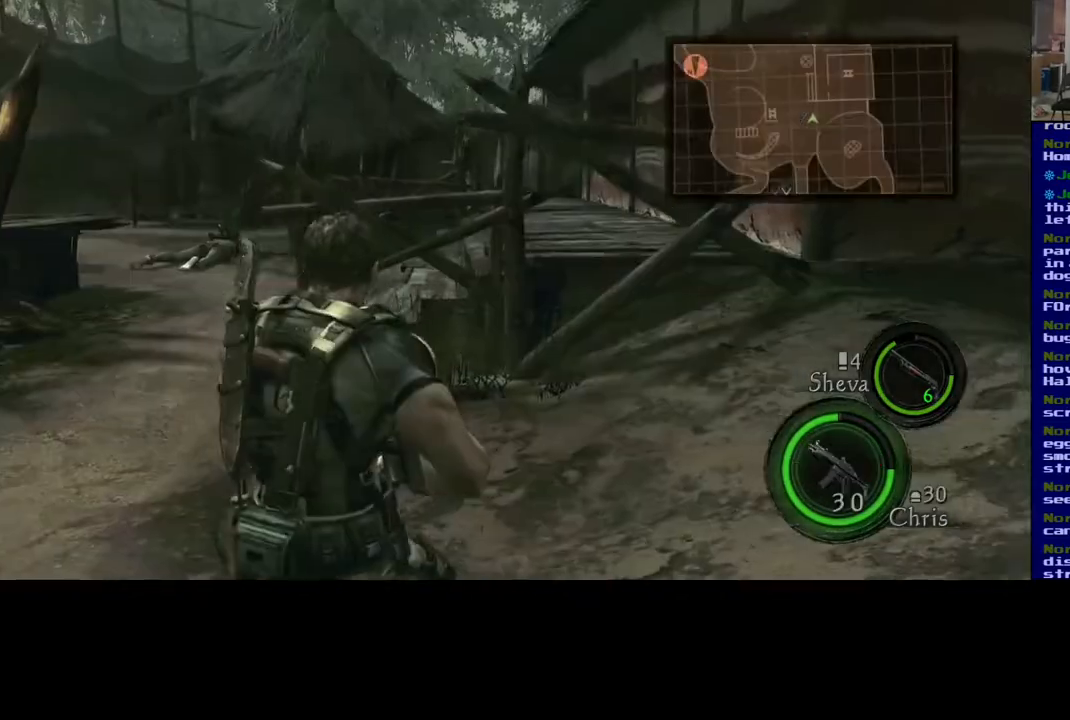
{"buttons": [], "left_stick": "left", "right_stick": "center", "events": [[117, "right_stick", "up-right"], [417, "right_stick", "center"]]}
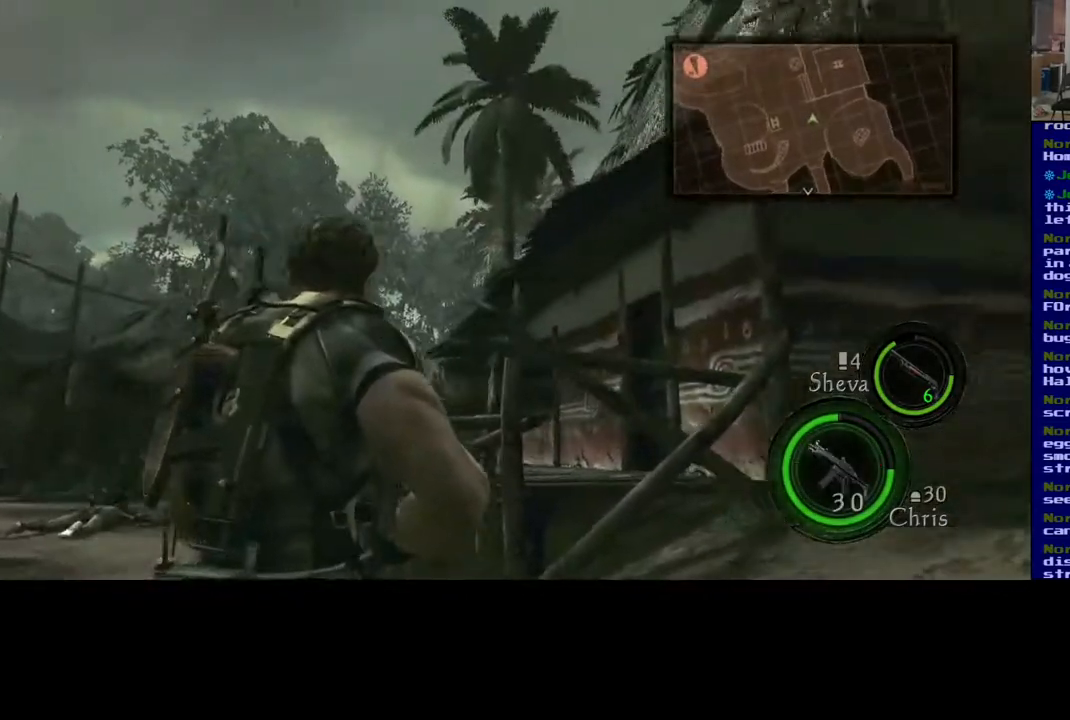
{"buttons": [], "left_stick": "left", "right_stick": "center", "events": [[133, "right_stick", "right"], [483, "right_stick", "center"]]}
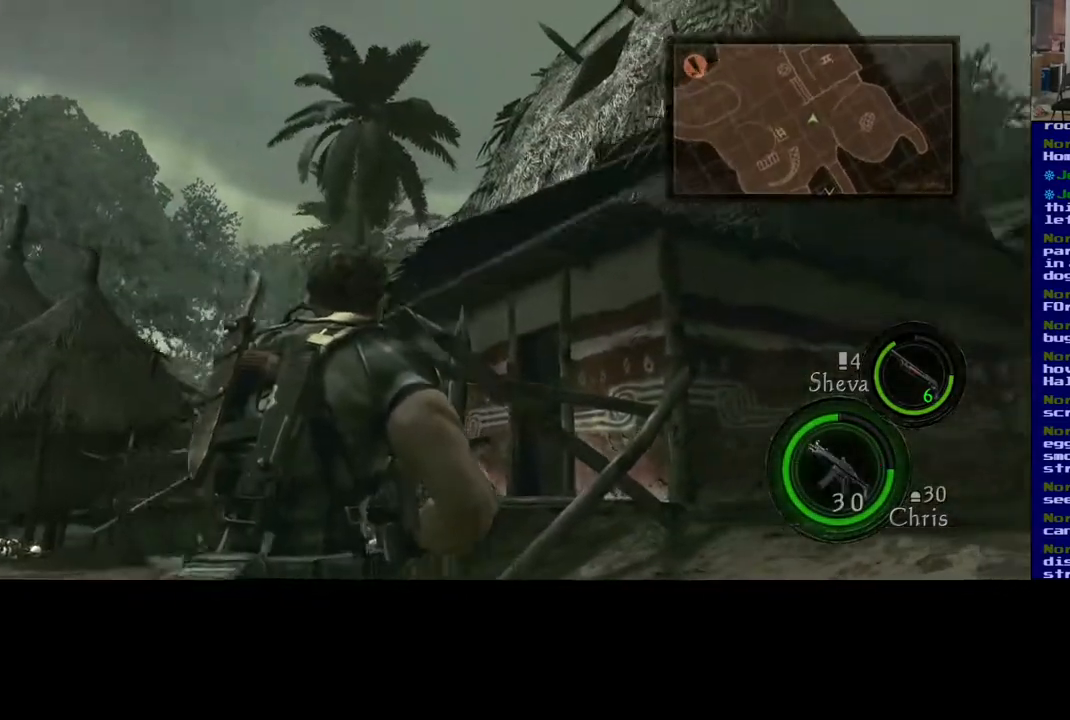
{"buttons": [], "left_stick": "left", "right_stick": "right", "events": [[100, "right_stick", "right"], [117, "left_stick", "down-left"], [300, "left_stick", "down-right"], [400, "left_stick", "center"], [467, "left_stick", "left"]]}
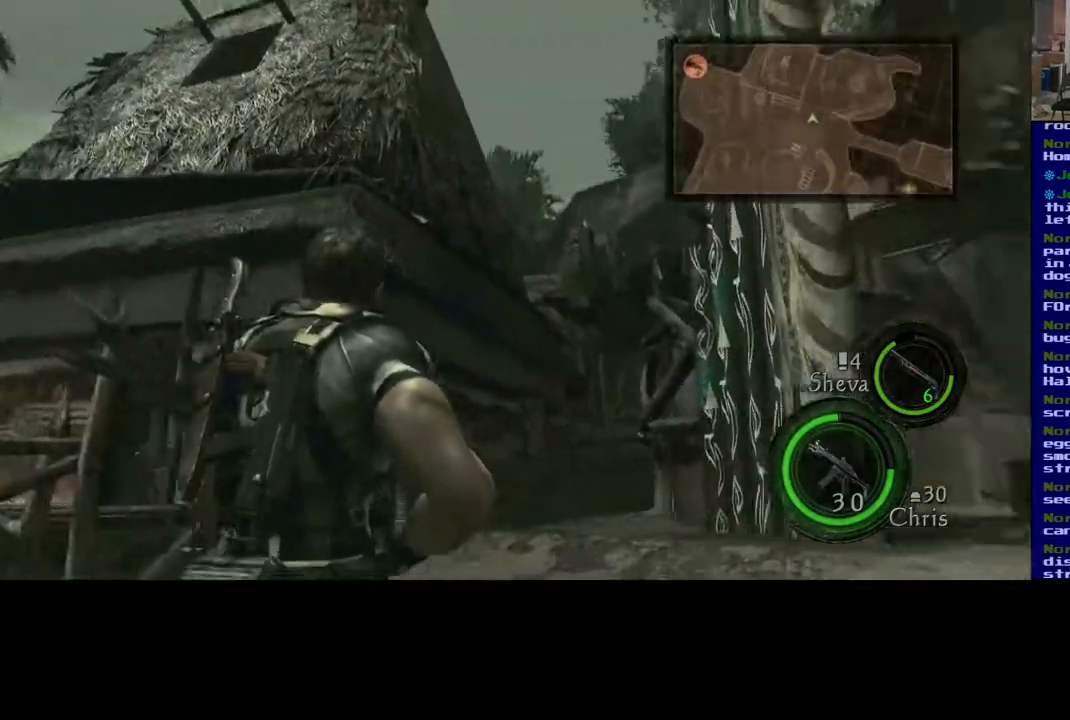
{"buttons": [], "left_stick": "down-right", "right_stick": "left", "events": [[17, "right_stick", "left"], [50, "left_stick", "center"], [100, "left_stick", "down-right"]]}
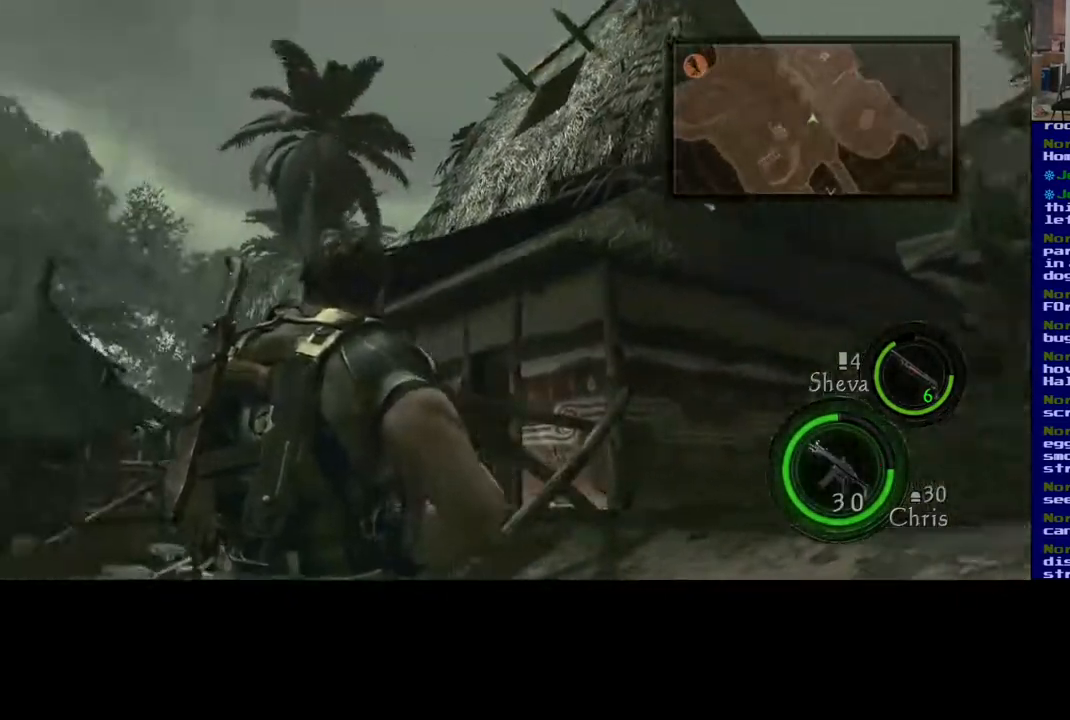
{"buttons": [], "left_stick": "right", "right_stick": "left", "events": [[217, "left_stick", "right"]]}
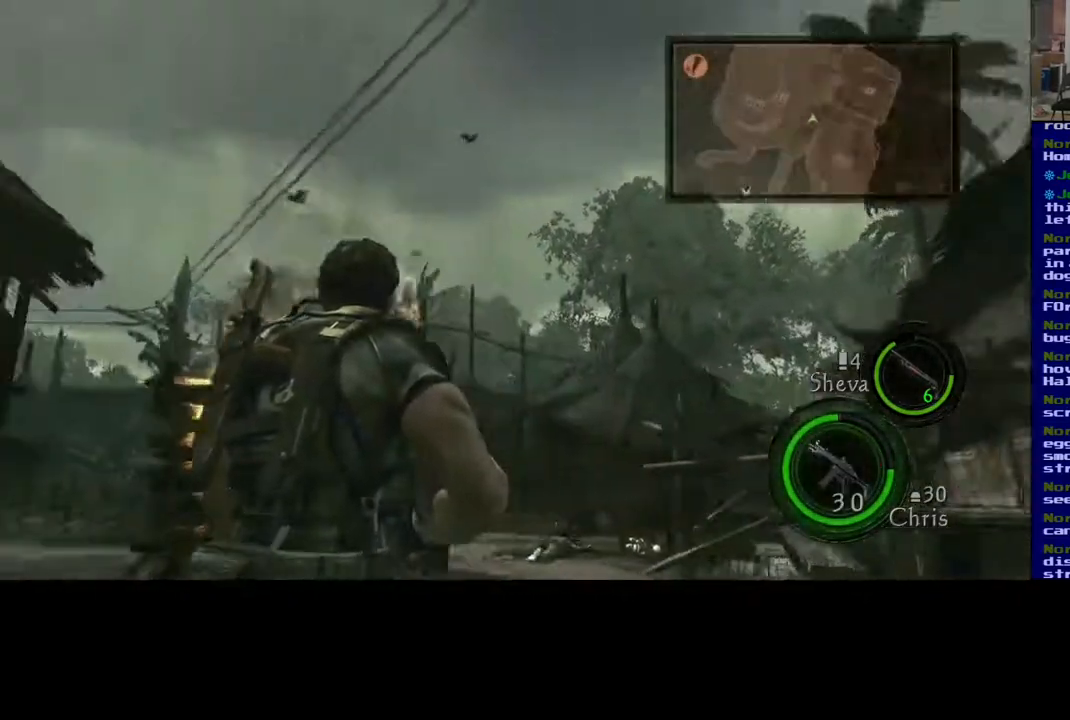
{"buttons": [], "left_stick": "right", "right_stick": "left", "events": []}
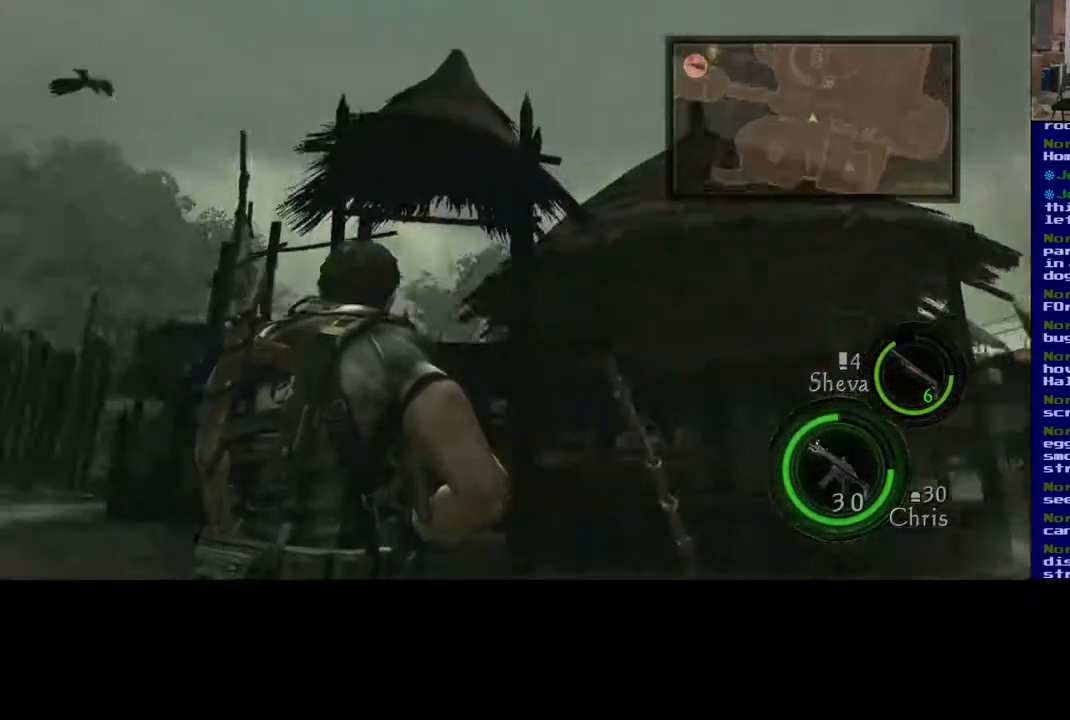
{"buttons": [], "left_stick": "center", "right_stick": "down-right", "events": [[183, "right_stick", "center"], [300, "left_stick", "center"], [433, "right_stick", "down-right"]]}
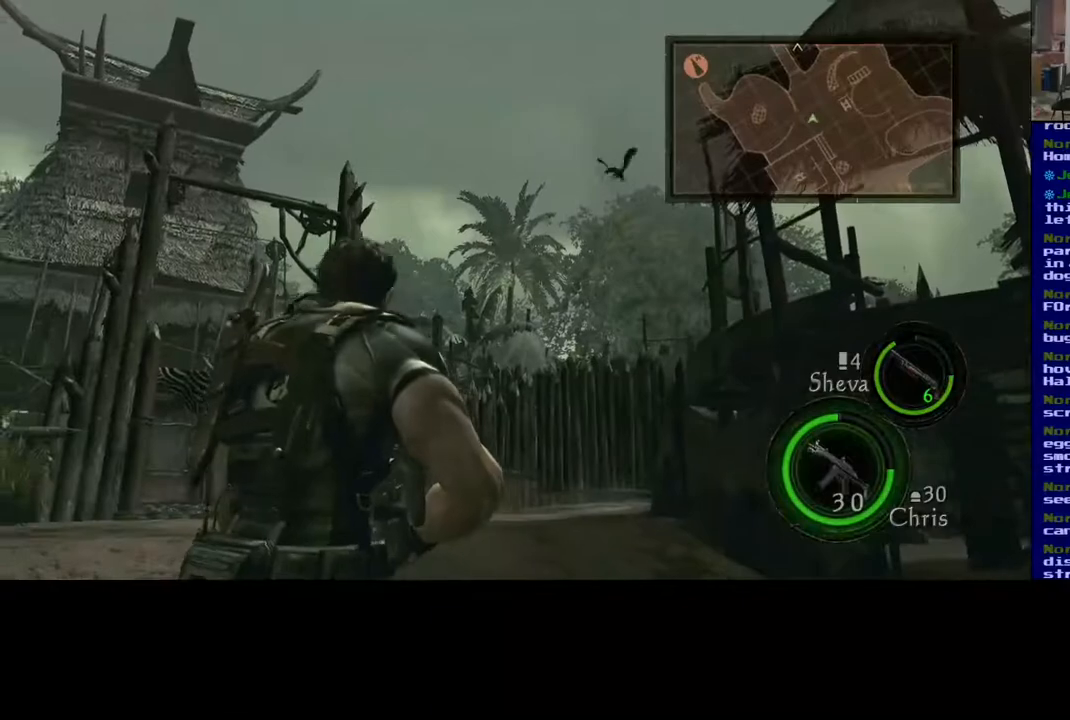
{"buttons": [], "left_stick": "up", "right_stick": "center", "events": [[117, "right_stick", "down-left"], [133, "left_stick", "right"], [250, "left_stick", "up-right"], [367, "right_stick", "center"], [417, "left_stick", "up"]]}
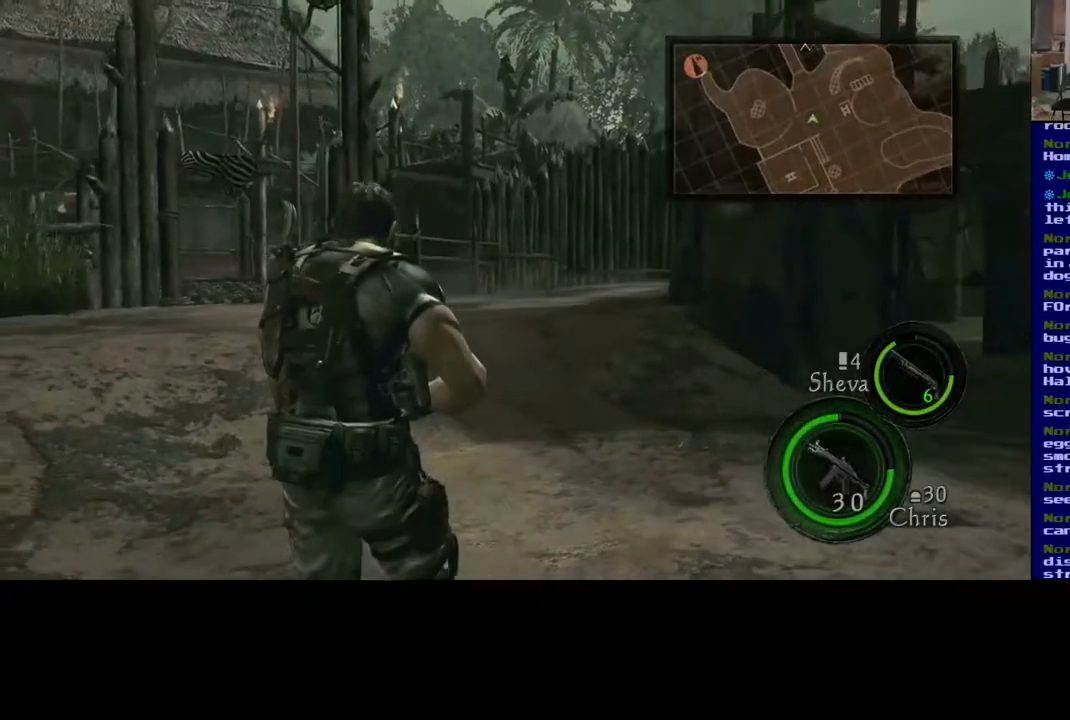
{"buttons": ["L3"], "left_stick": "up", "right_stick": "down-left", "events": [[117, "right_stick", "left"], [250, "right_stick", "center"], [383, "L3", "down"], [467, "right_stick", "down-left"]]}
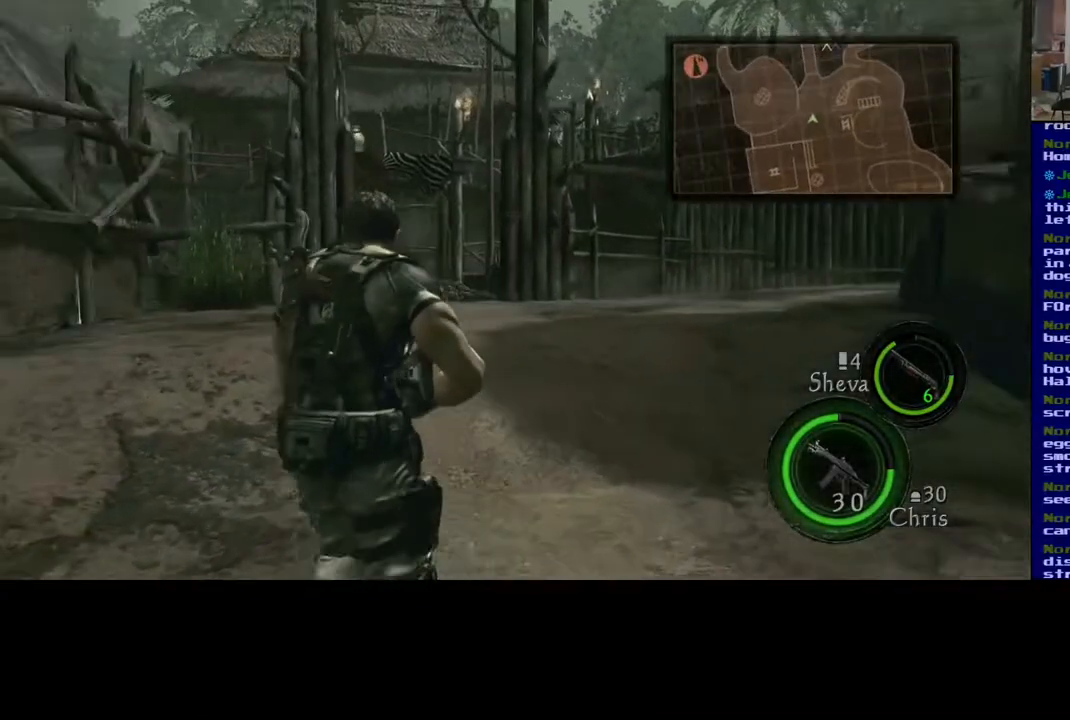
{"buttons": ["L3"], "left_stick": "up", "right_stick": "down", "events": [[67, "right_stick", "center"], [300, "right_stick", "down"]]}
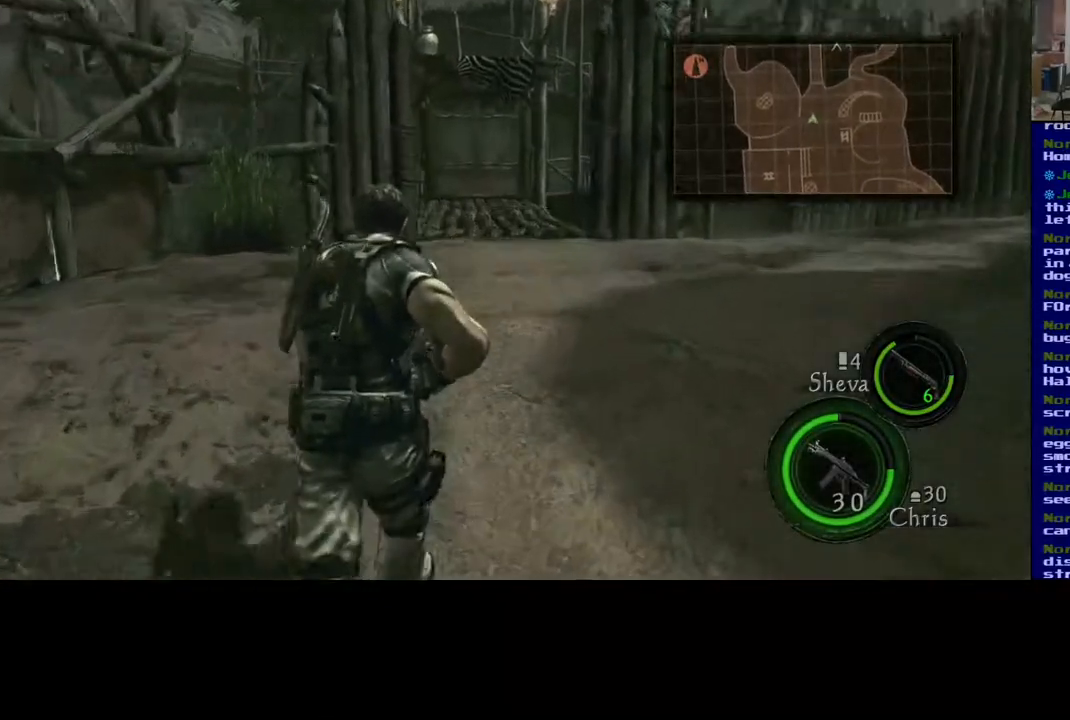
{"buttons": ["L3"], "left_stick": "up-right", "right_stick": "center", "events": [[33, "right_stick", "center"], [167, "left_stick", "up-right"], [317, "L3", "up"], [450, "L3", "down"]]}
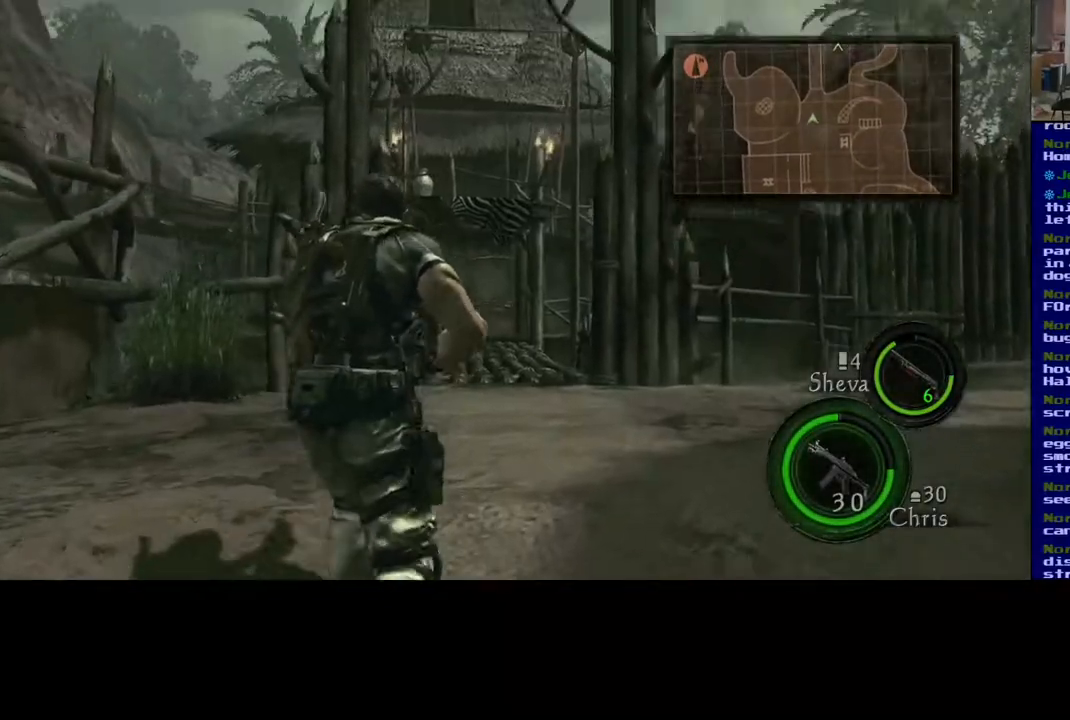
{"buttons": ["L3"], "left_stick": "up-right", "right_stick": "down", "events": [[317, "right_stick", "down"]]}
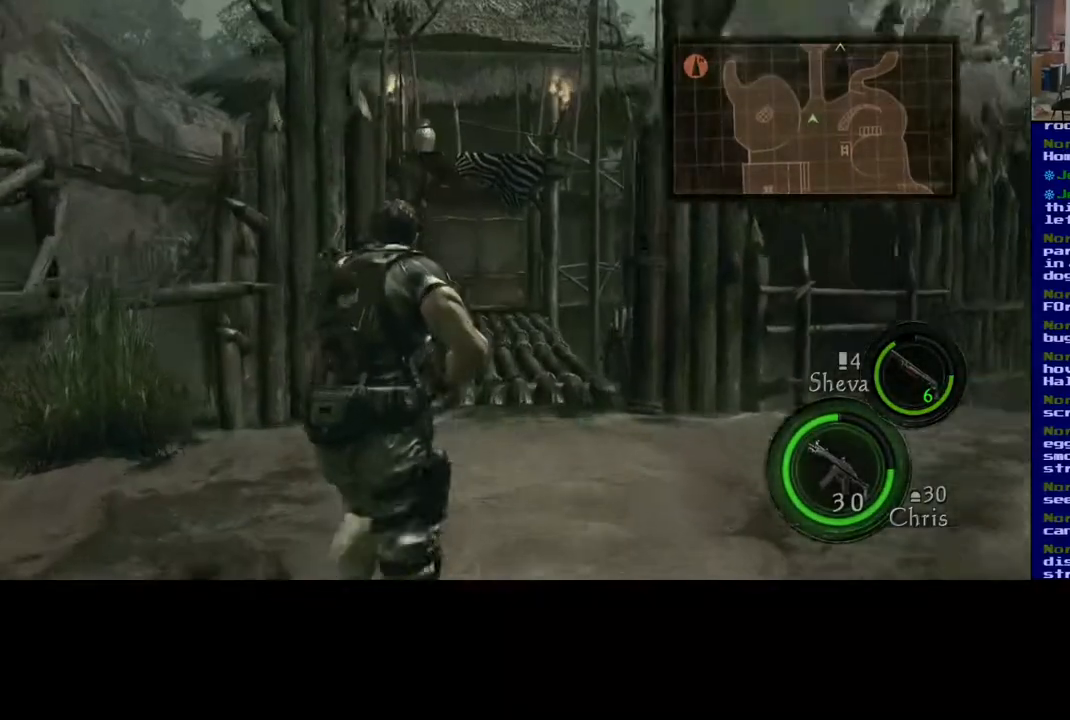
{"buttons": ["L3"], "left_stick": "up-right", "right_stick": "down", "events": [[33, "right_stick", "center"], [383, "right_stick", "down-right"], [467, "right_stick", "down"]]}
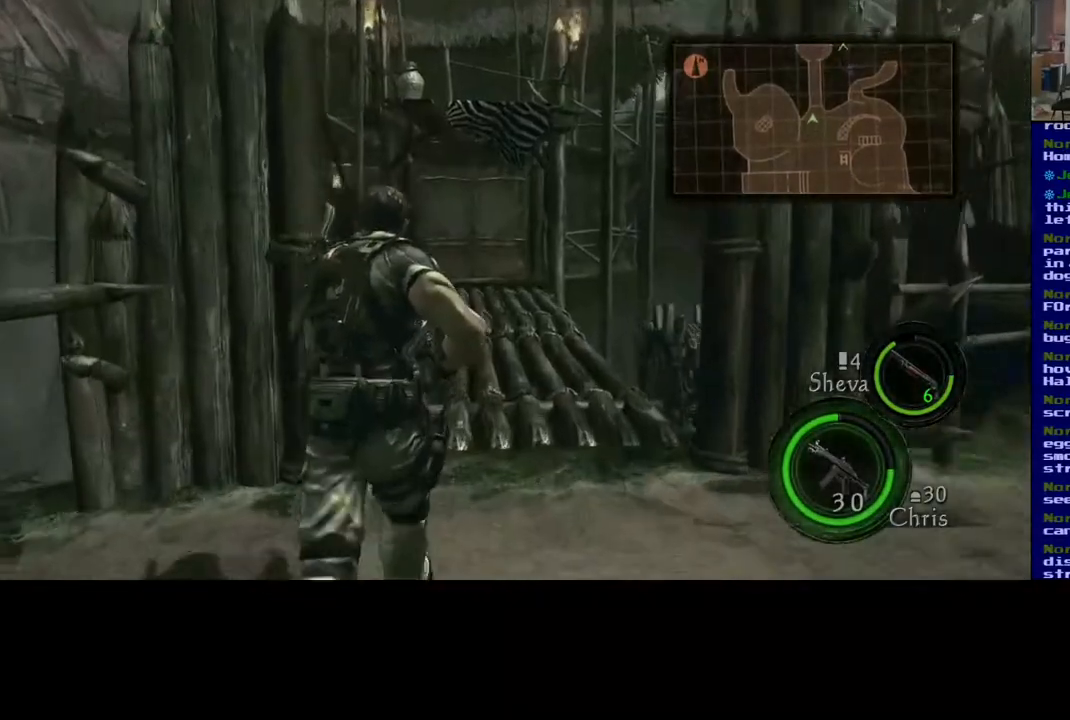
{"buttons": ["L3"], "left_stick": "up-right", "right_stick": "down", "events": [[117, "right_stick", "center"], [433, "right_stick", "down"]]}